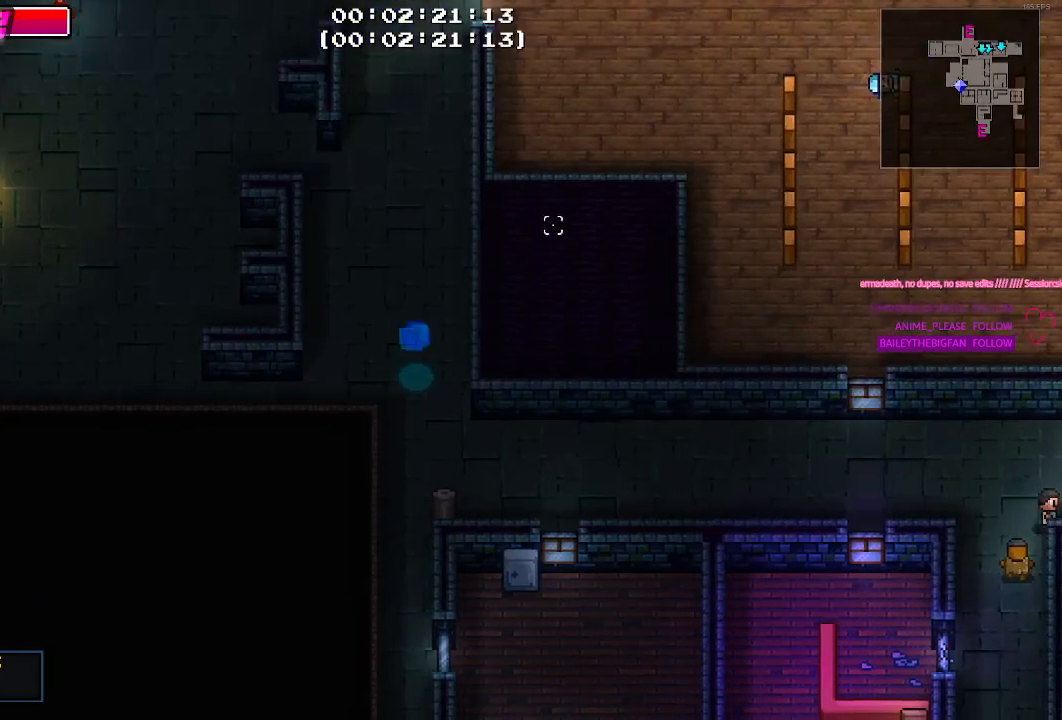
Gameplay with keyboard and mouse; each line is a JSON object with the keys and mouse buttons held at the frame after it. "events" lists presses ("down") and releases ("up") of "1", "2", "3", "4", "5", "a", "alt", "c", "caps_lock", "ctrl", "d", "e", "f", "g", "q", "r", "s", "shift", "space", "t", "tab", "v", "w", "x", "z", "mouse_left", "mouse_wheel" and "mouse_right" between this image and that frame as [ms after this image, input, new state], when the widget could be followed in between. "mouse_left", "mouse_wheel", "mouse_right" = the "left", "wheel", "right" buttons of the "mouse" list. No other keys are recorded. "wheel" means that the mouse wheel is clicked or scrolled. Not read: mouse_move.
{"keys": [], "mouse": [], "events": []}
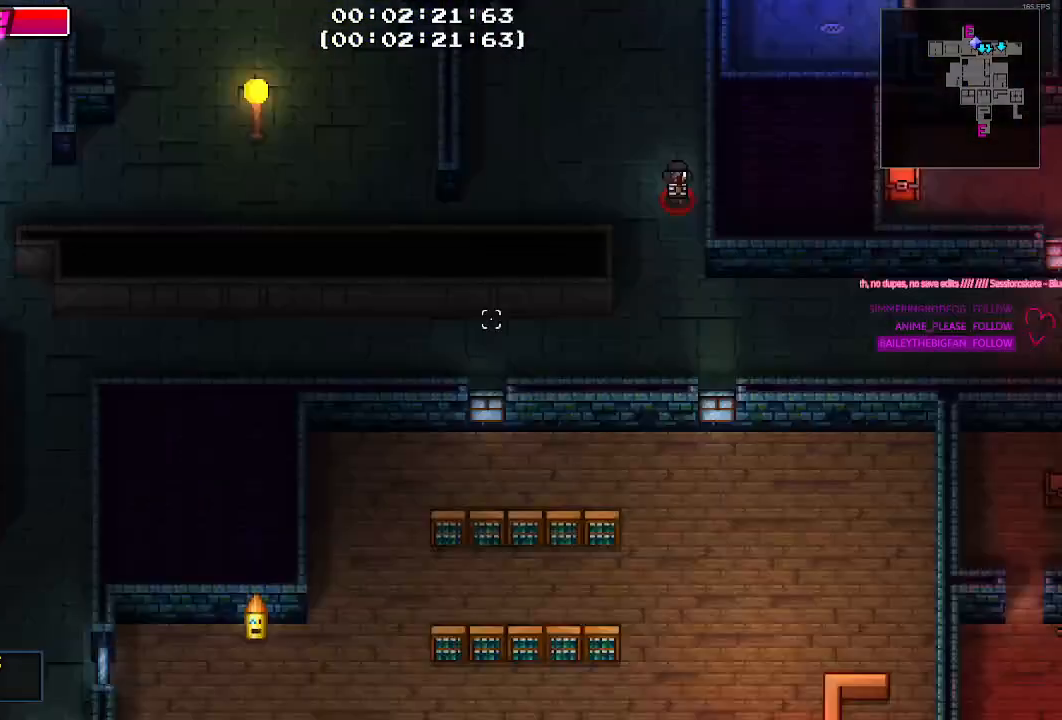
{"keys": [], "mouse": [], "events": []}
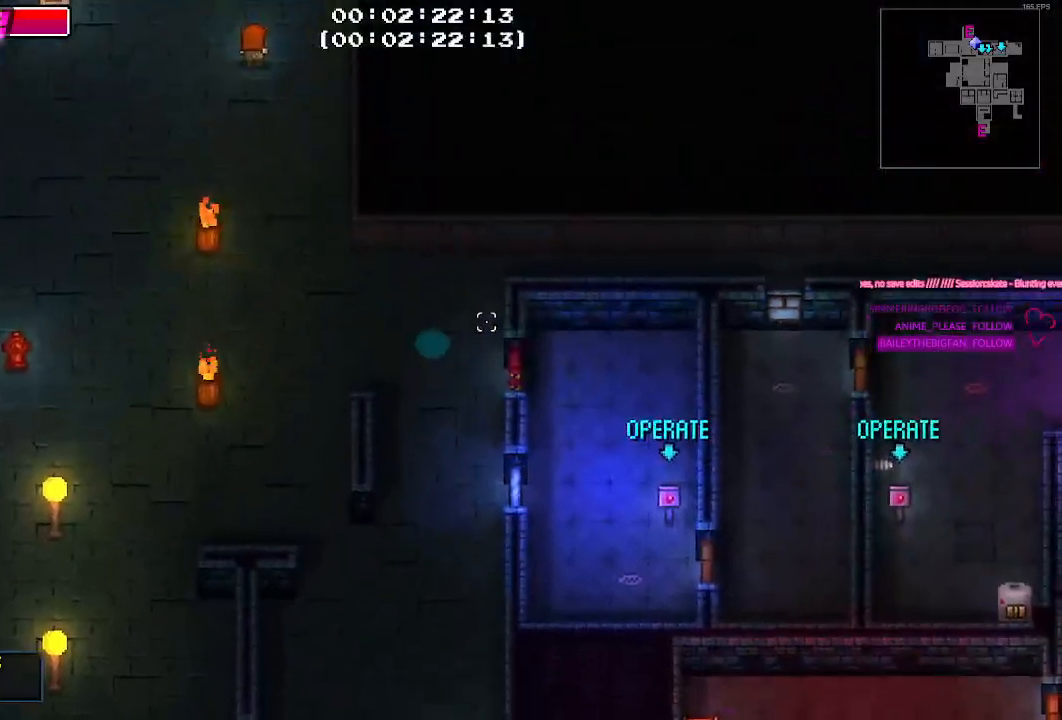
{"keys": [], "mouse": [], "events": []}
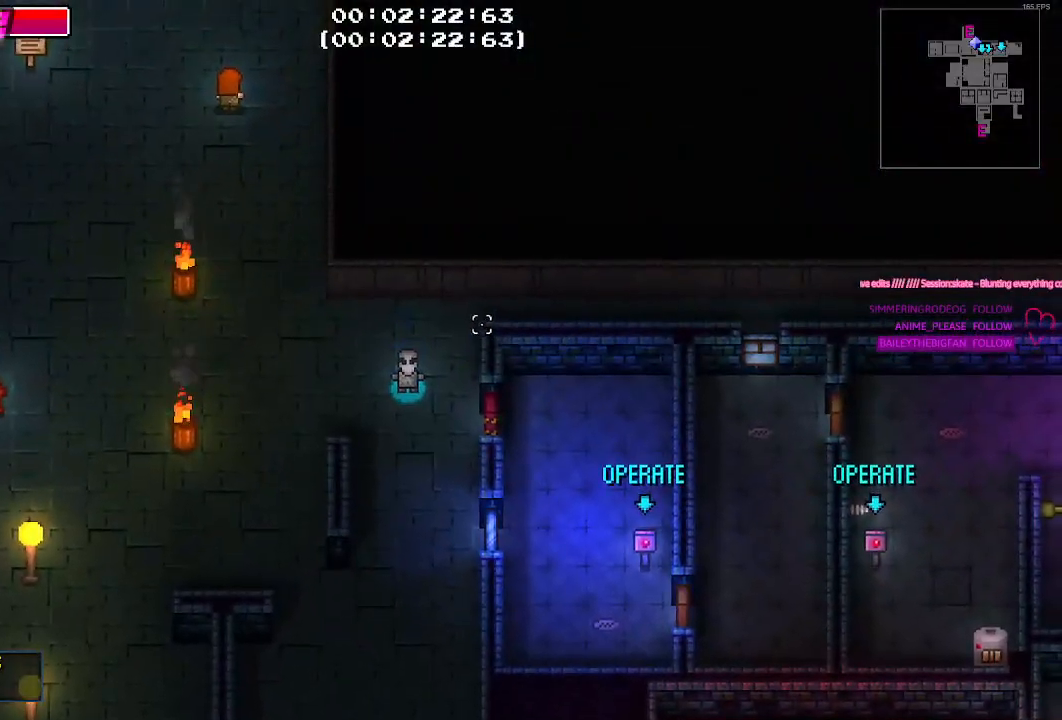
{"keys": ["d", "w"], "mouse": [], "events": [[167, "w", "down"], [367, "d", "down"]]}
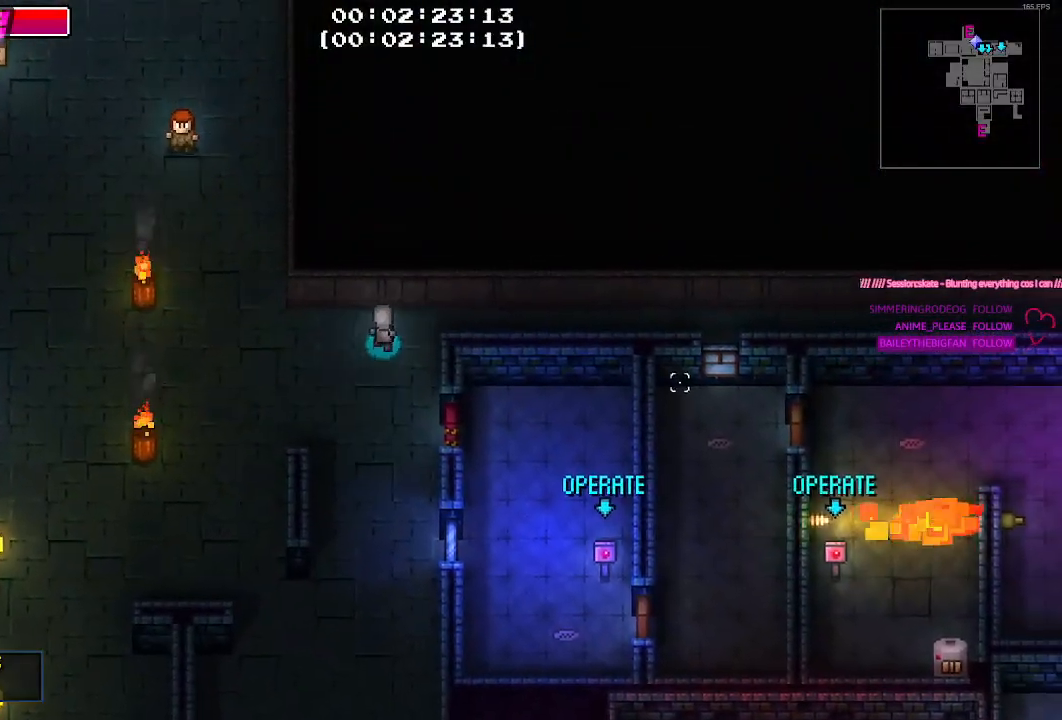
{"keys": ["a"], "mouse": [], "events": [[50, "w", "up"], [433, "d", "up"], [467, "a", "down"]]}
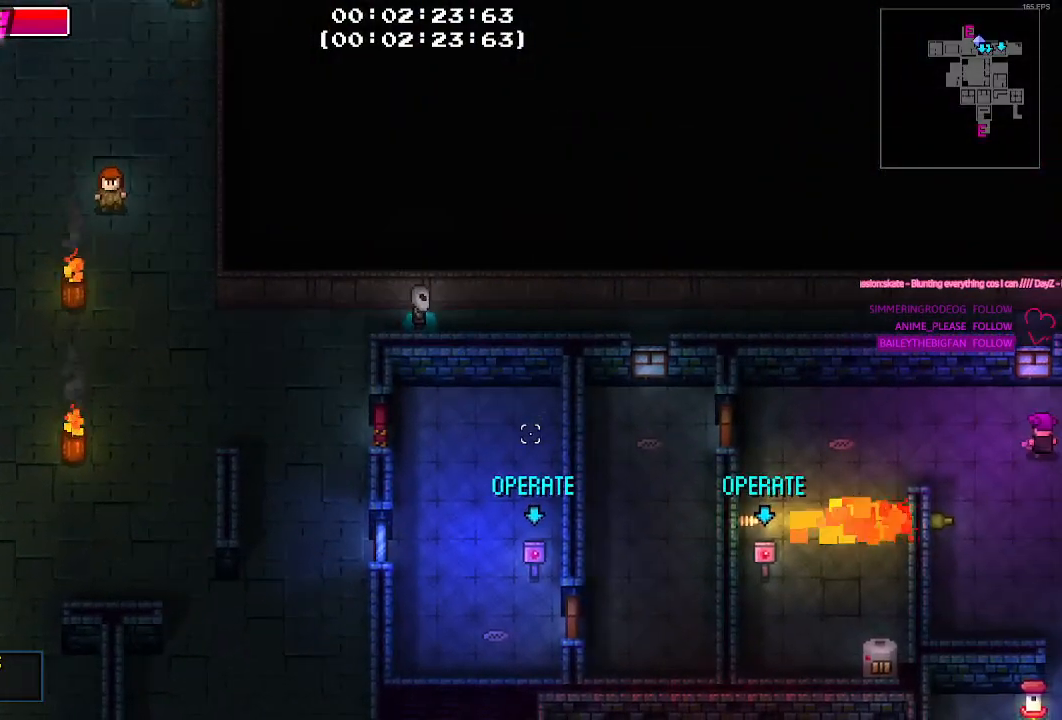
{"keys": ["s"], "mouse": [], "events": [[350, "s", "down"], [433, "a", "up"]]}
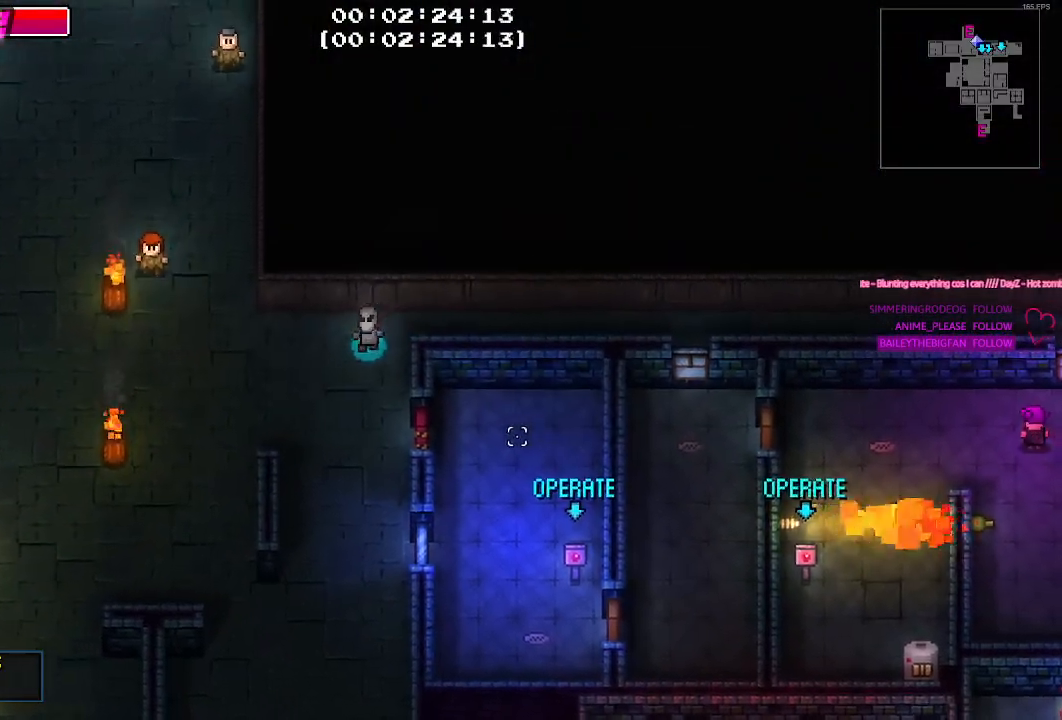
{"keys": ["e"], "mouse": [], "events": [[33, "d", "down"], [267, "d", "up"], [367, "s", "up"], [450, "e", "down"]]}
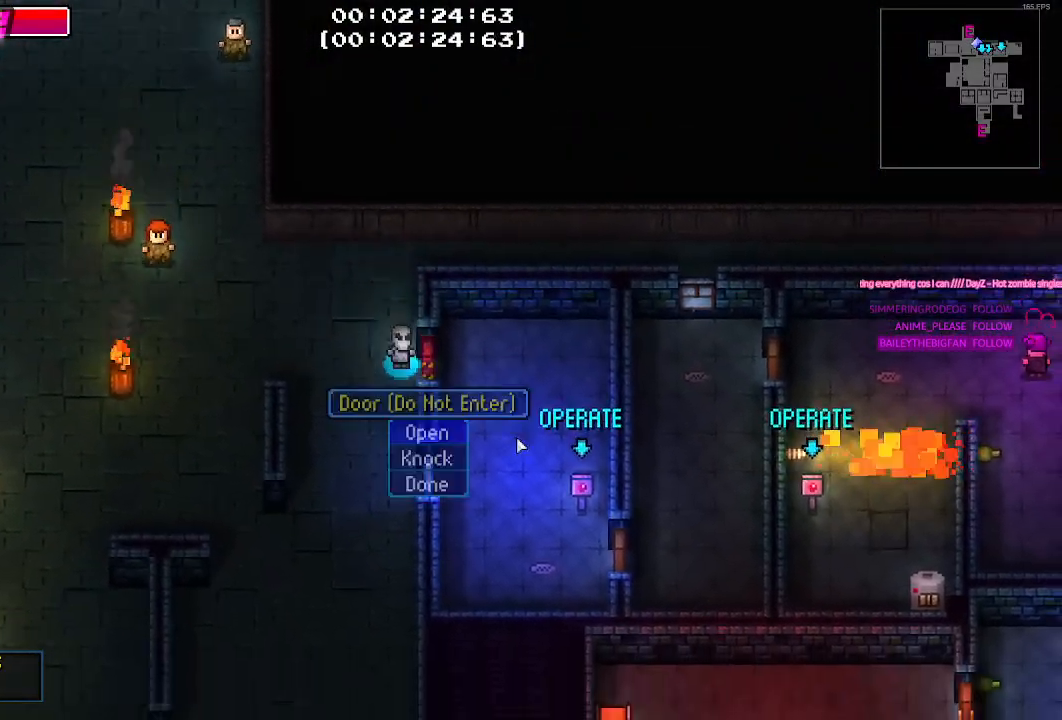
{"keys": [], "mouse": [], "events": [[50, "e", "up"], [383, "e", "down"], [467, "e", "up"]]}
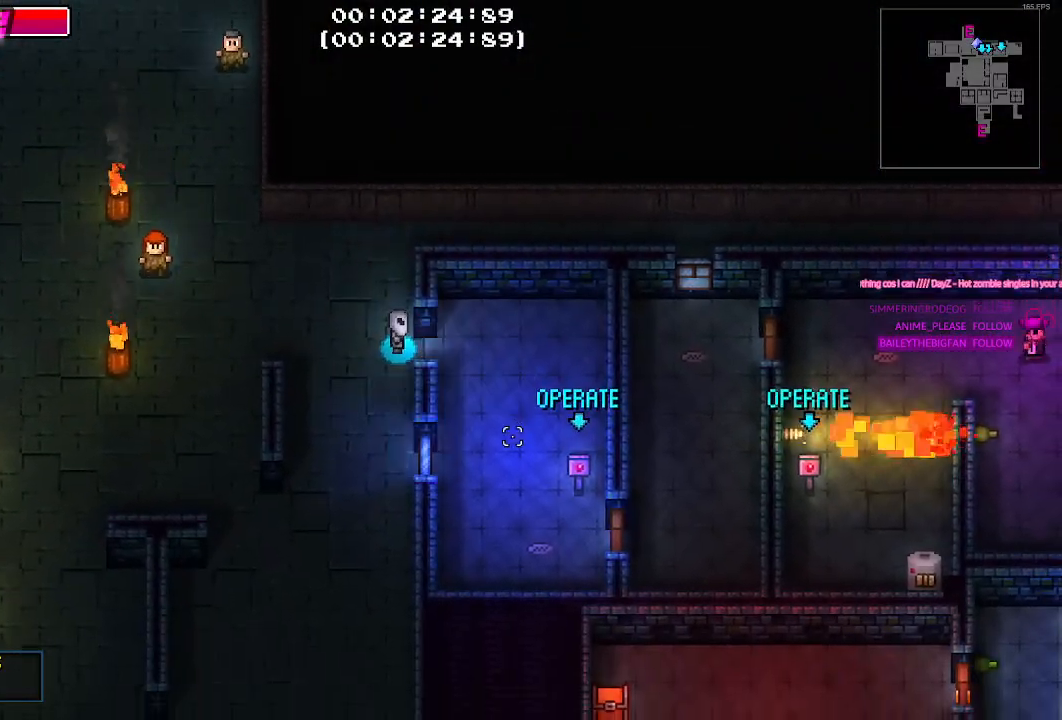
{"keys": ["d"], "mouse": [], "events": [[67, "d", "down"], [167, "s", "down"], [300, "s", "up"]]}
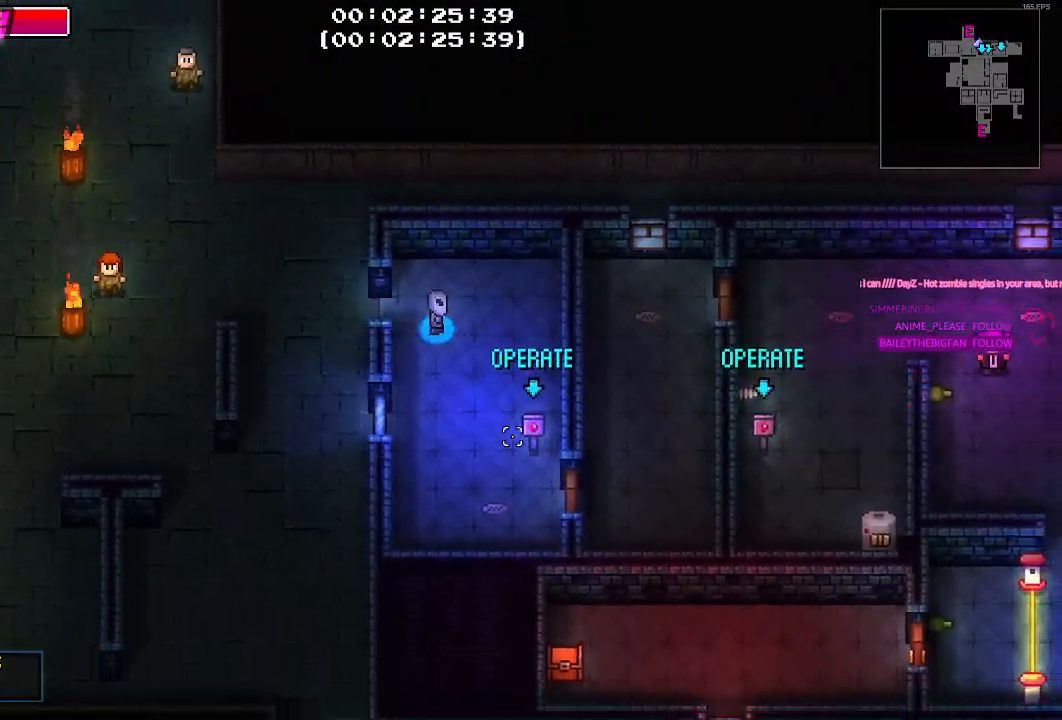
{"keys": [], "mouse": [], "events": [[33, "s", "down"], [233, "d", "up"], [317, "s", "up"]]}
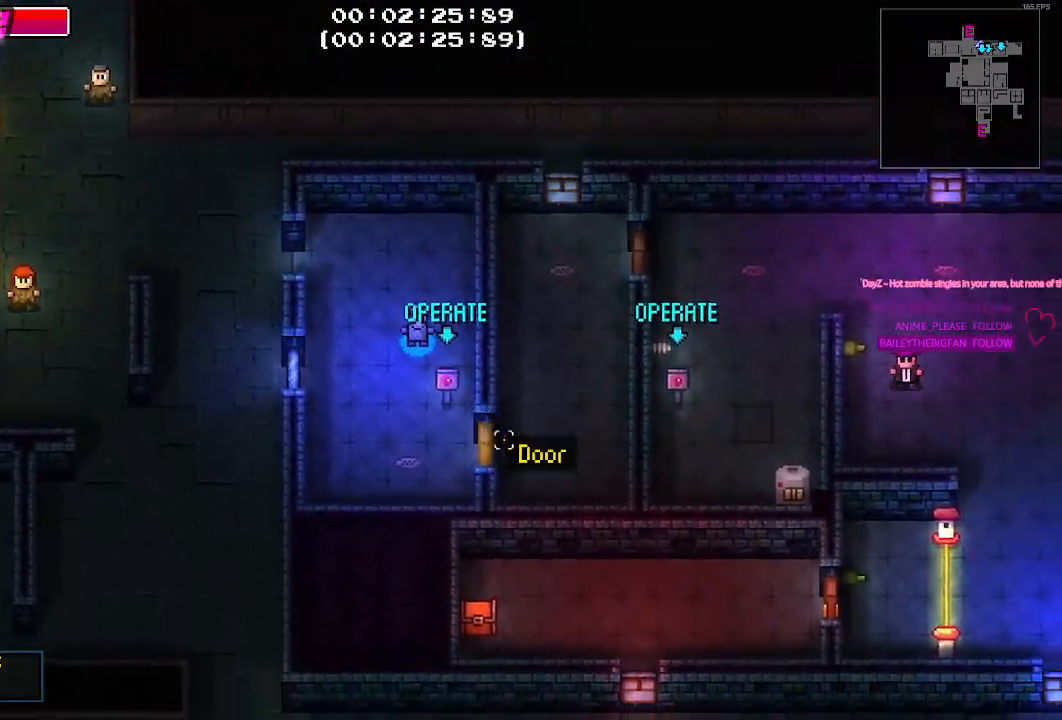
{"keys": [], "mouse": [], "events": []}
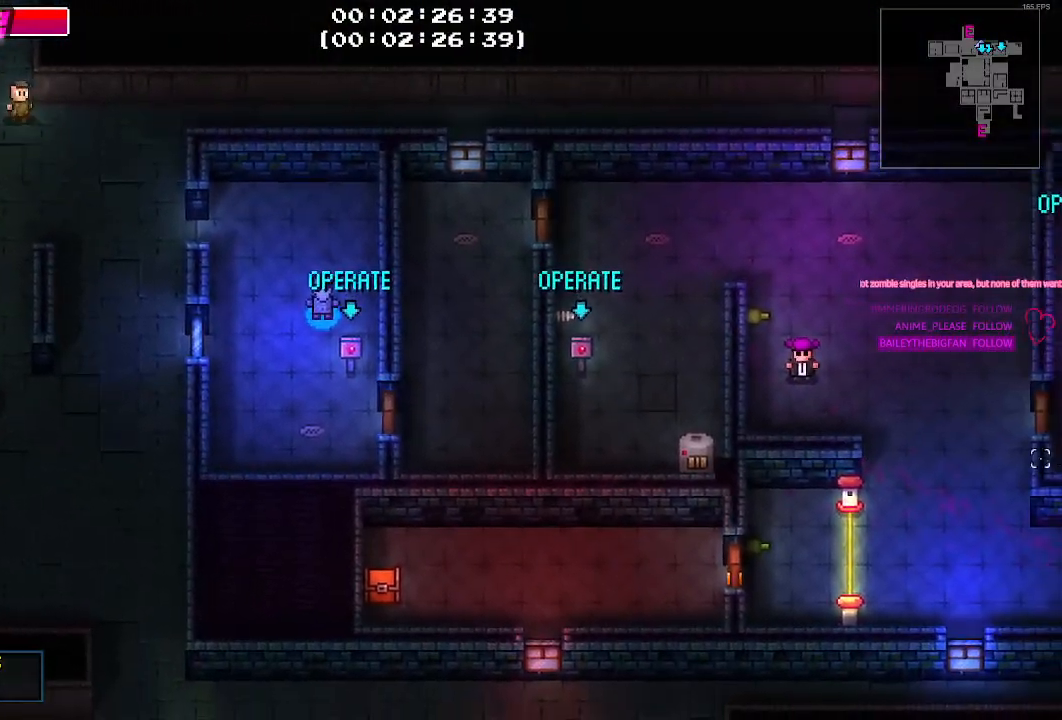
{"keys": [], "mouse": [], "events": []}
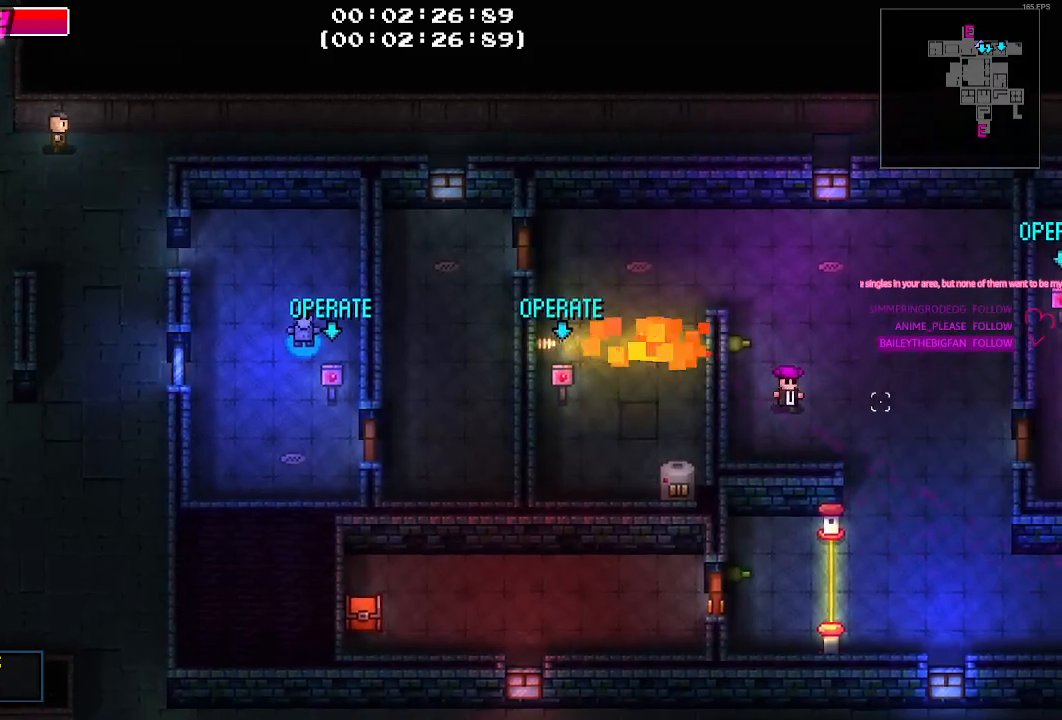
{"keys": [], "mouse": [], "events": []}
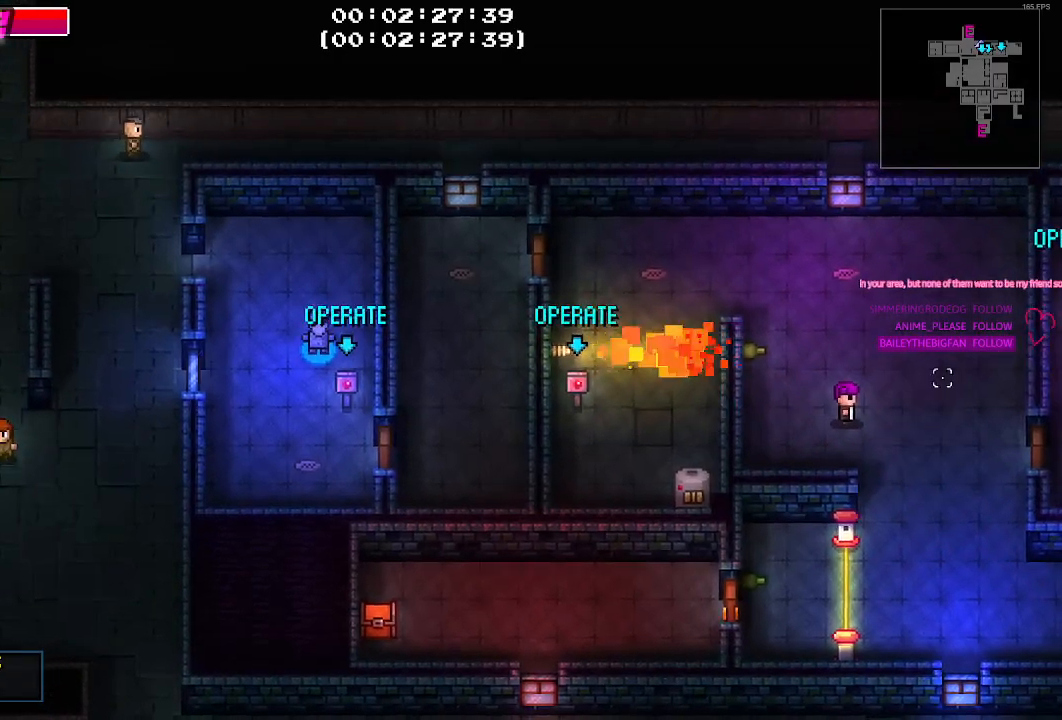
{"keys": ["d"], "mouse": [], "events": [[150, "d", "down"]]}
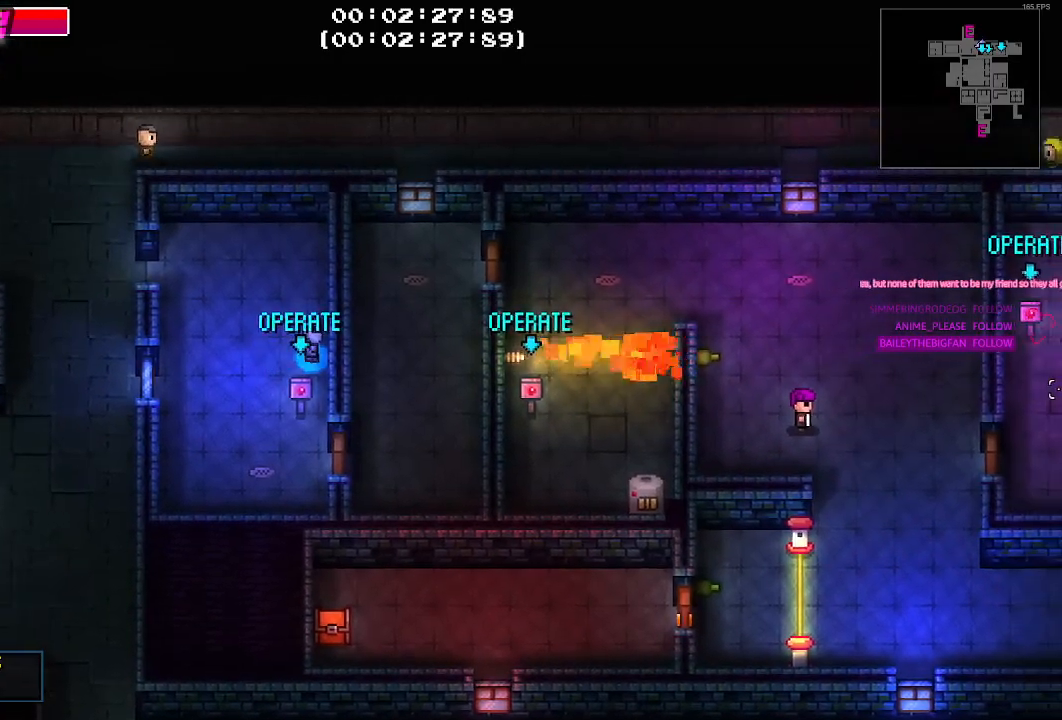
{"keys": [], "mouse": [], "events": [[250, "d", "up"]]}
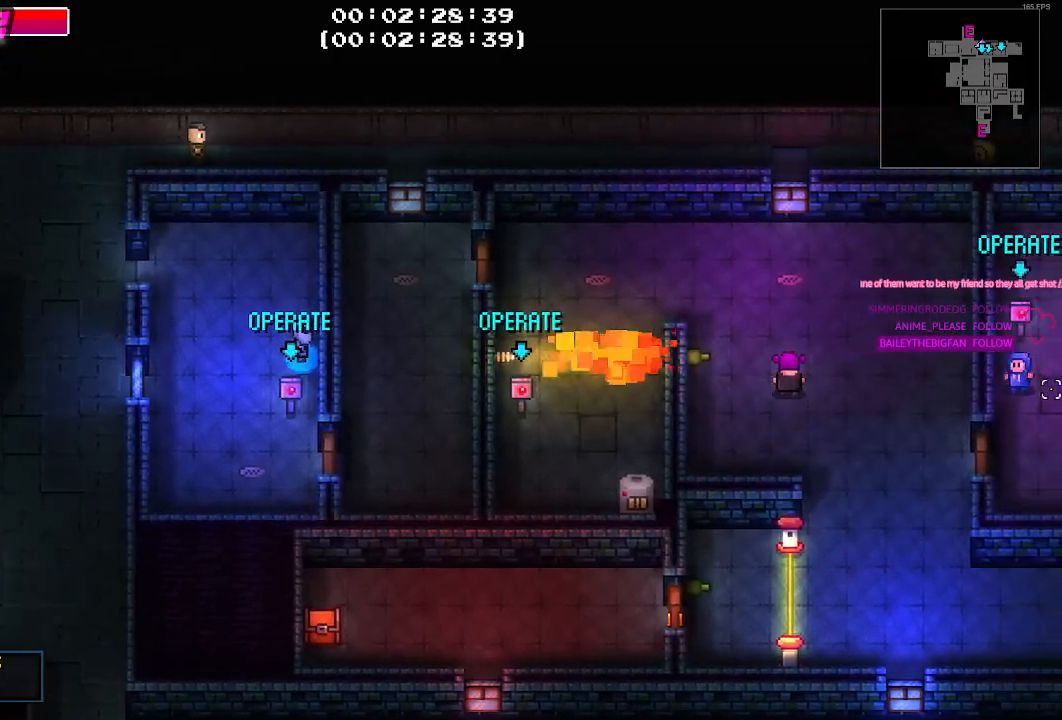
{"keys": [], "mouse": [], "events": []}
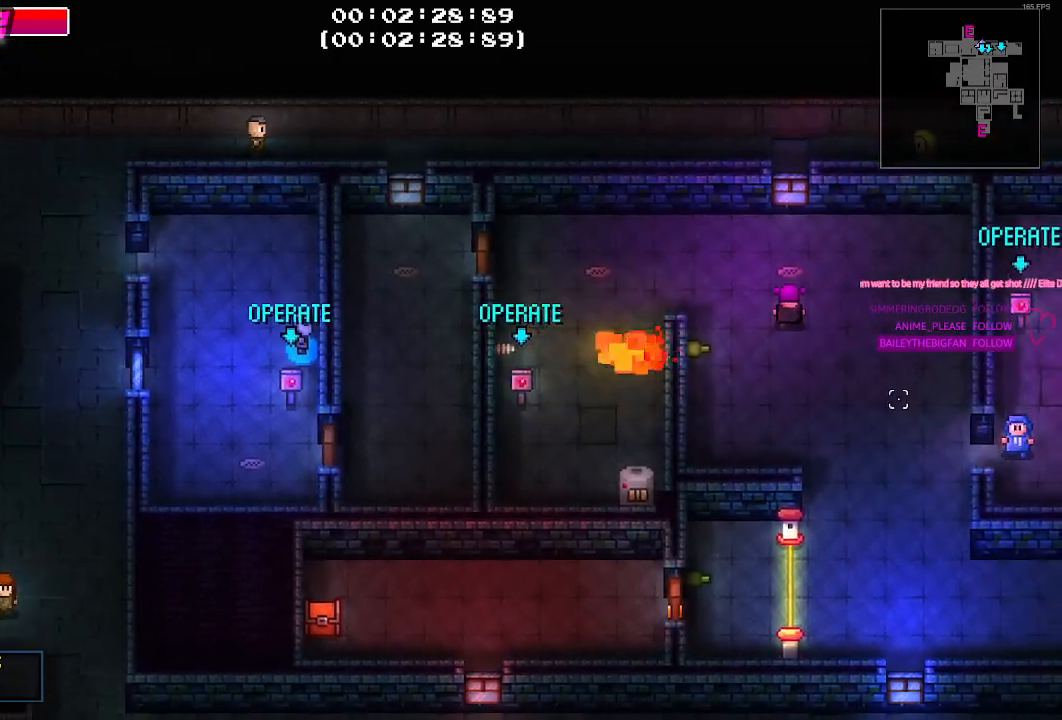
{"keys": [], "mouse": [], "events": []}
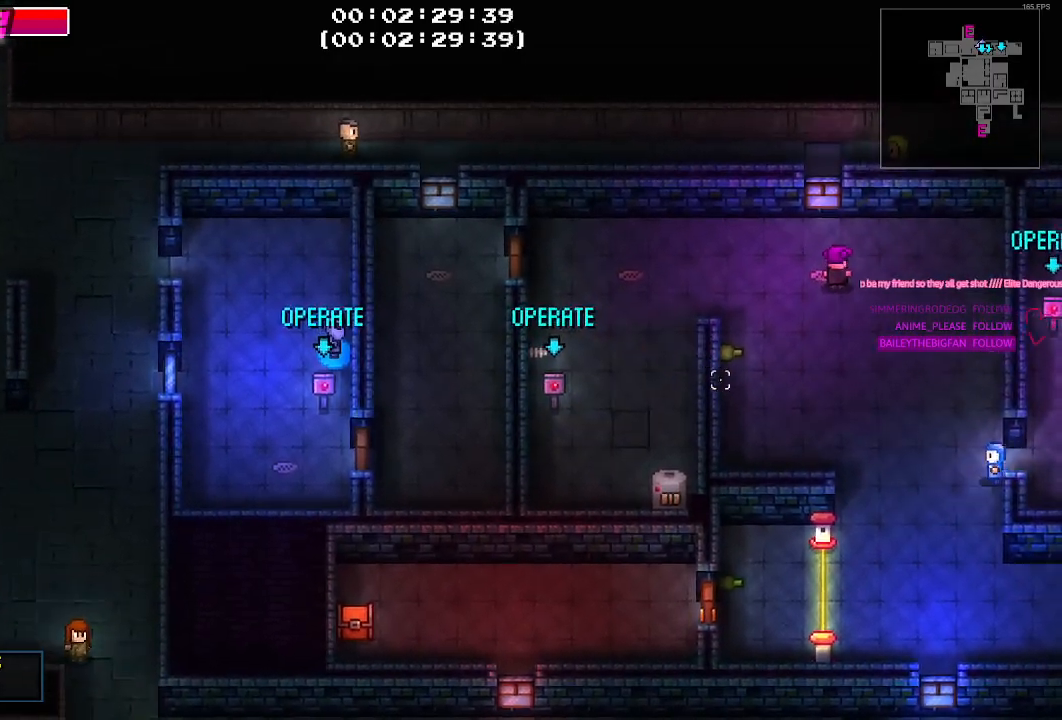
{"keys": ["a"], "mouse": [], "events": [[217, "a", "down"]]}
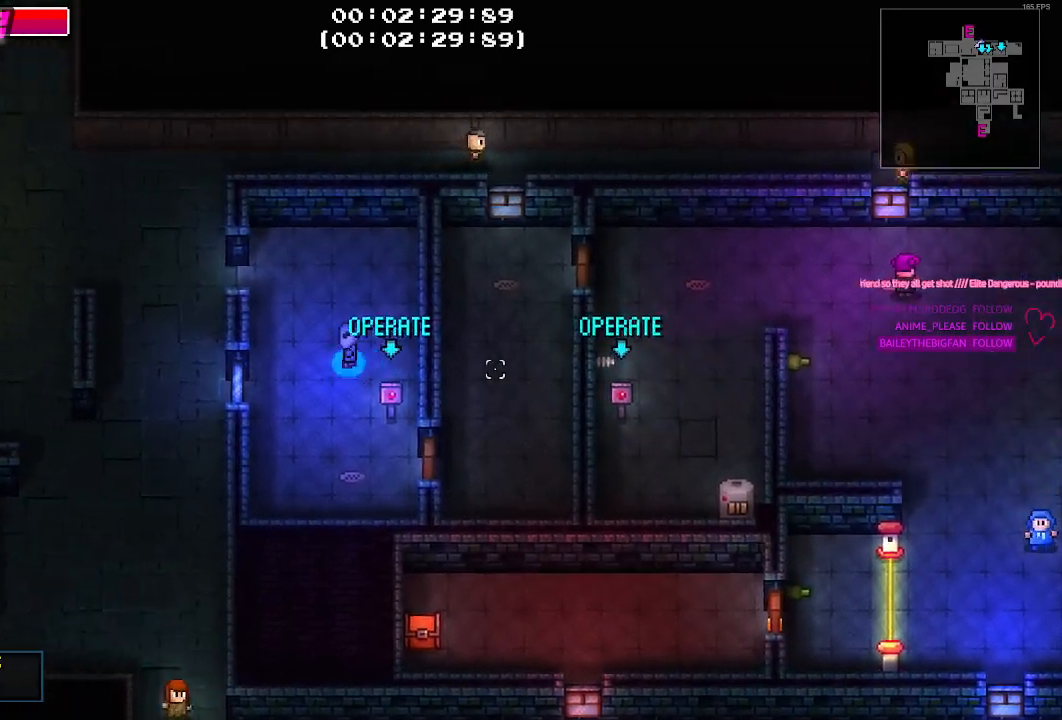
{"keys": ["w"], "mouse": []}
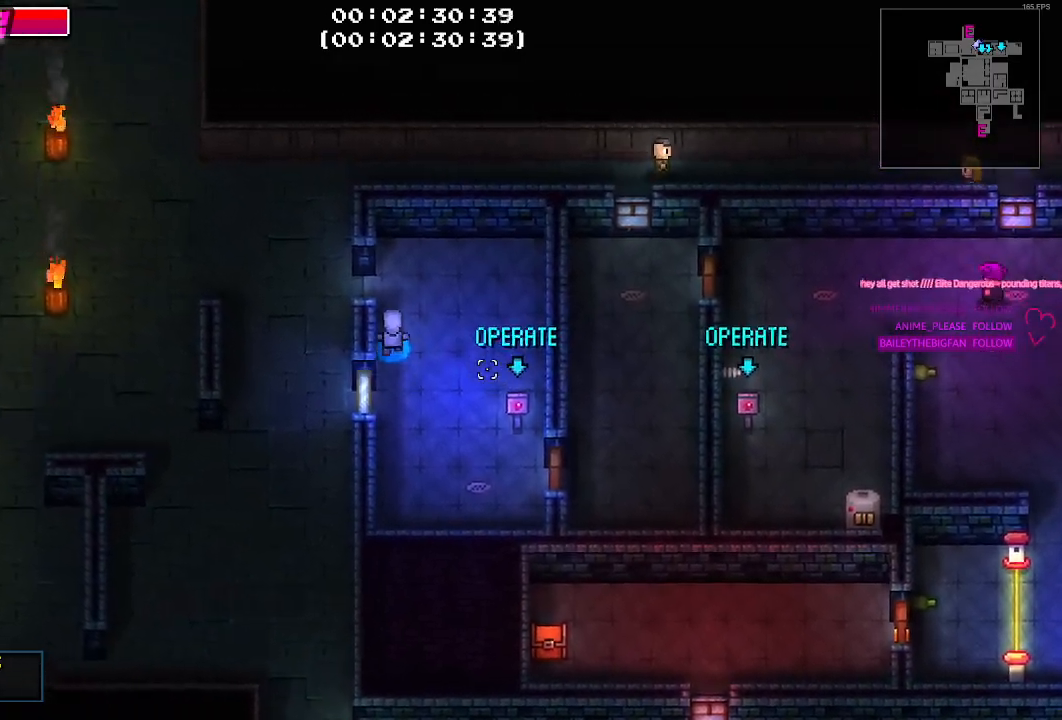
{"keys": ["w"], "mouse": [], "events": [[100, "a", "down"], [200, "w", "up"], [433, "a", "up"], [433, "w", "down"]]}
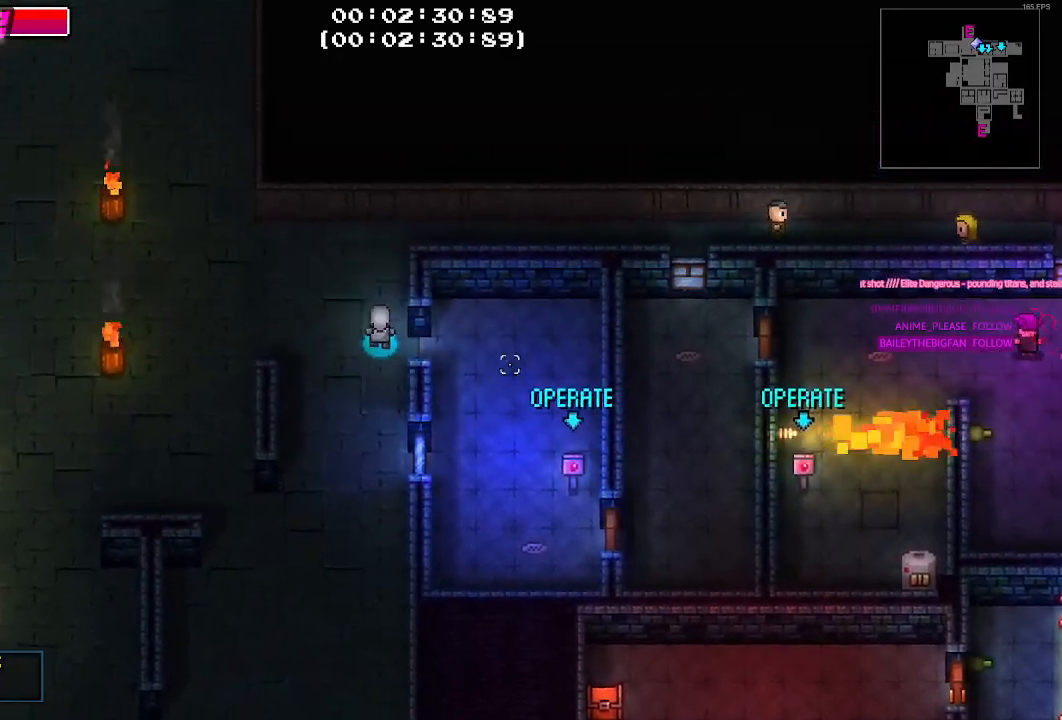
{"keys": ["d"], "mouse": [], "events": [[167, "d", "down"], [500, "w", "up"]]}
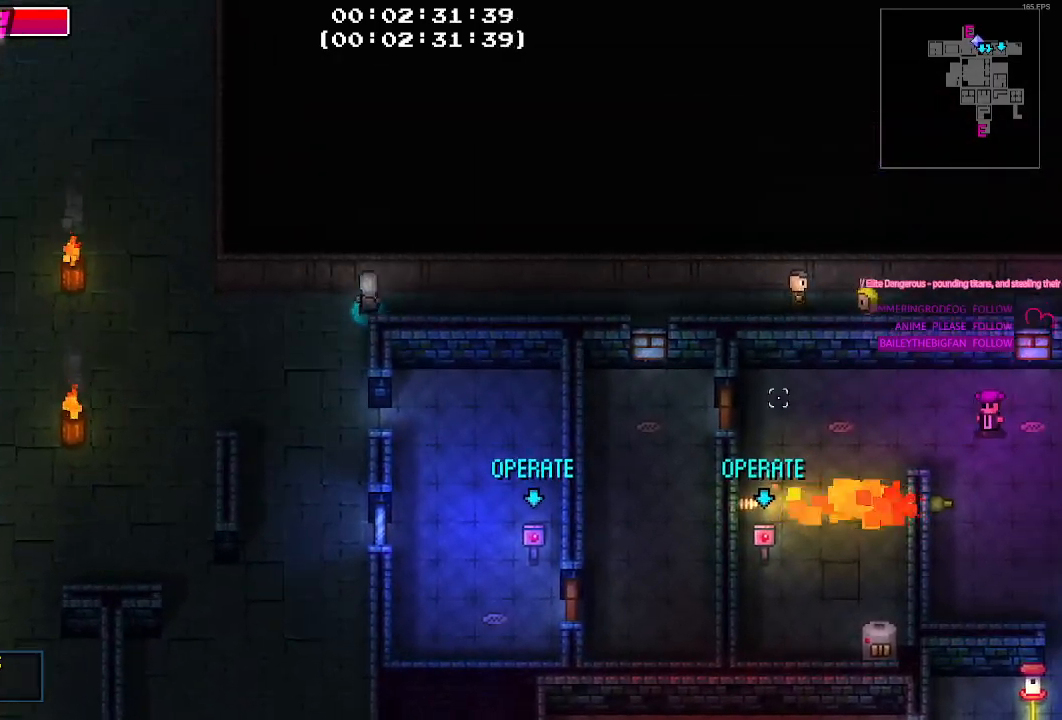
{"keys": ["d"], "mouse": [], "events": []}
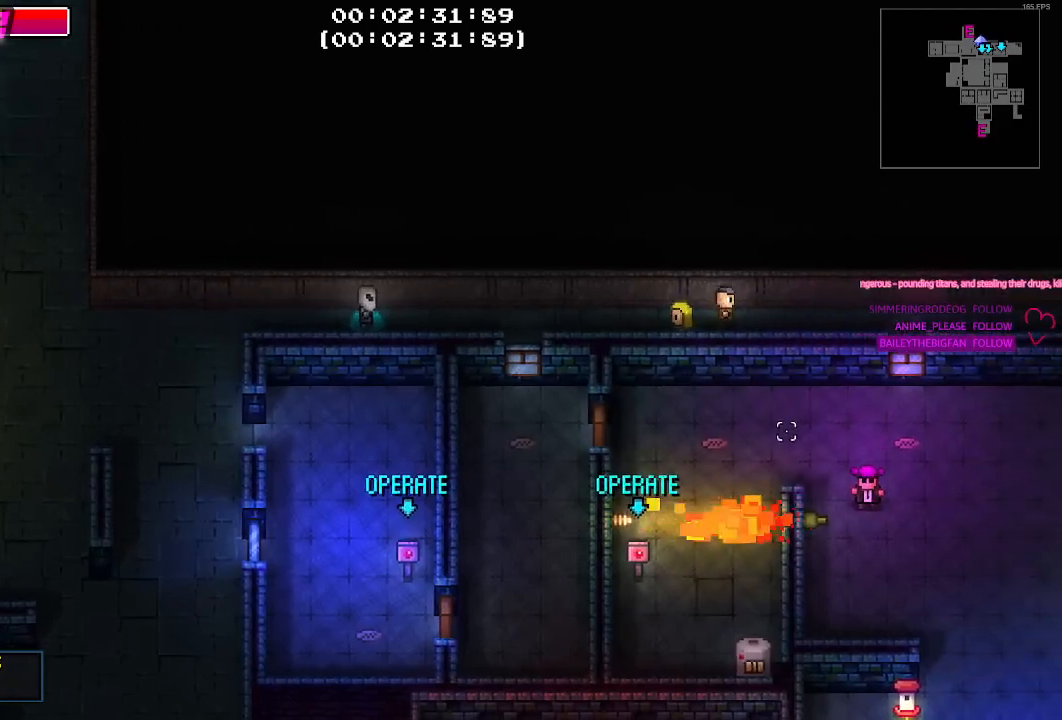
{"keys": ["d"], "mouse": [], "events": []}
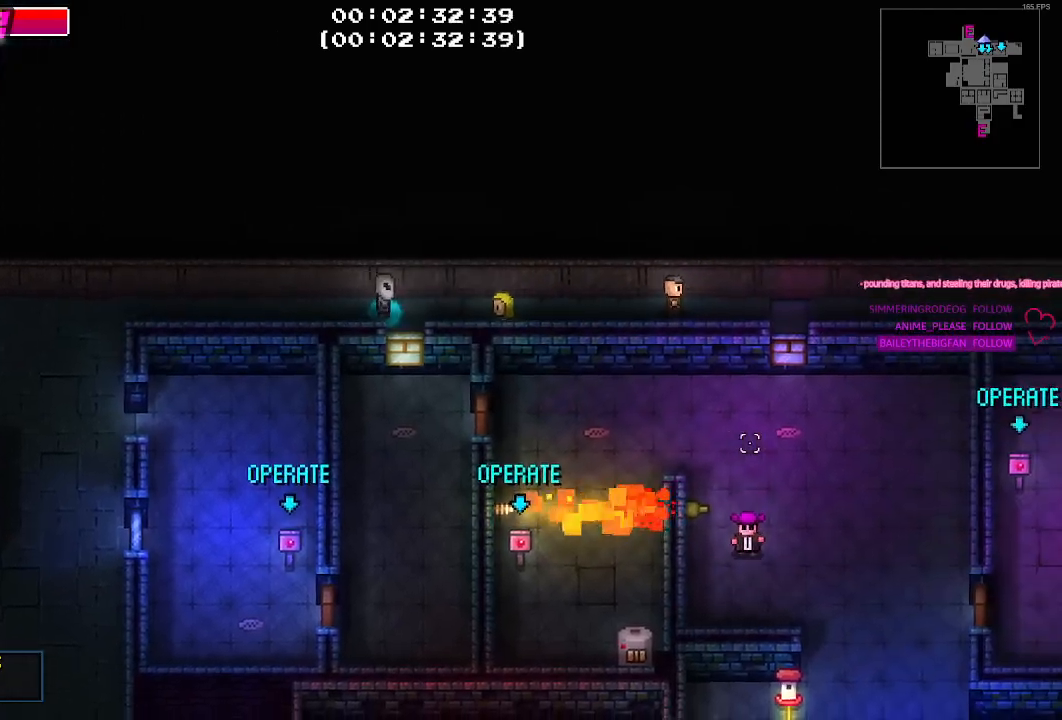
{"keys": ["d"], "mouse": [], "events": []}
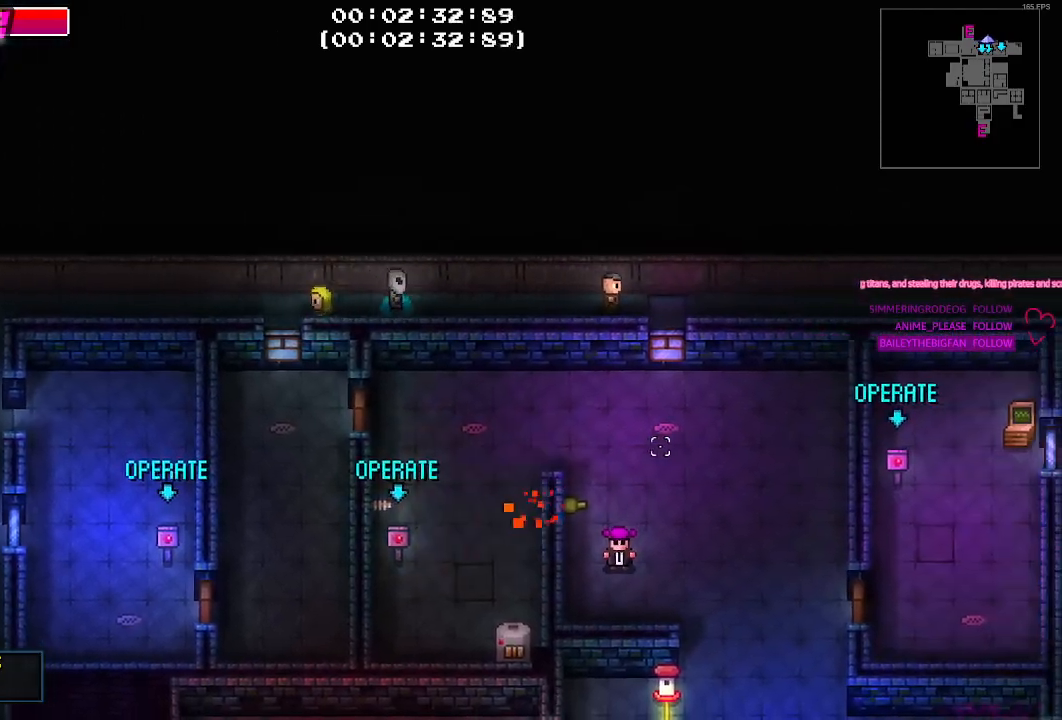
{"keys": ["d"], "mouse": [], "events": []}
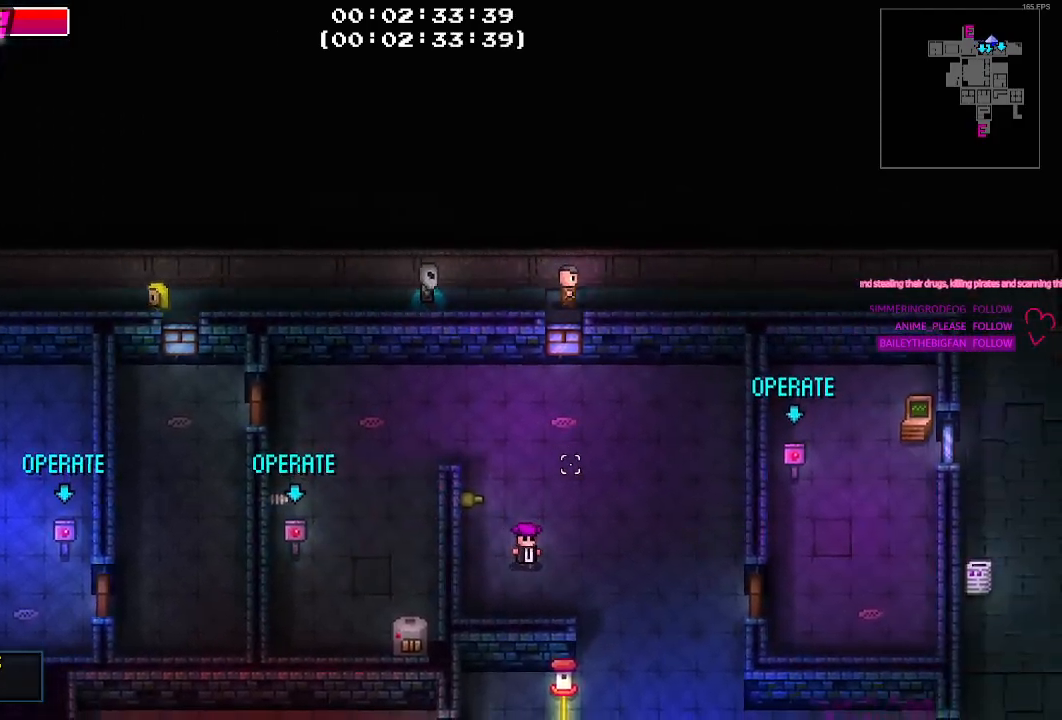
{"keys": [], "mouse": [], "events": [[233, "d", "up"]]}
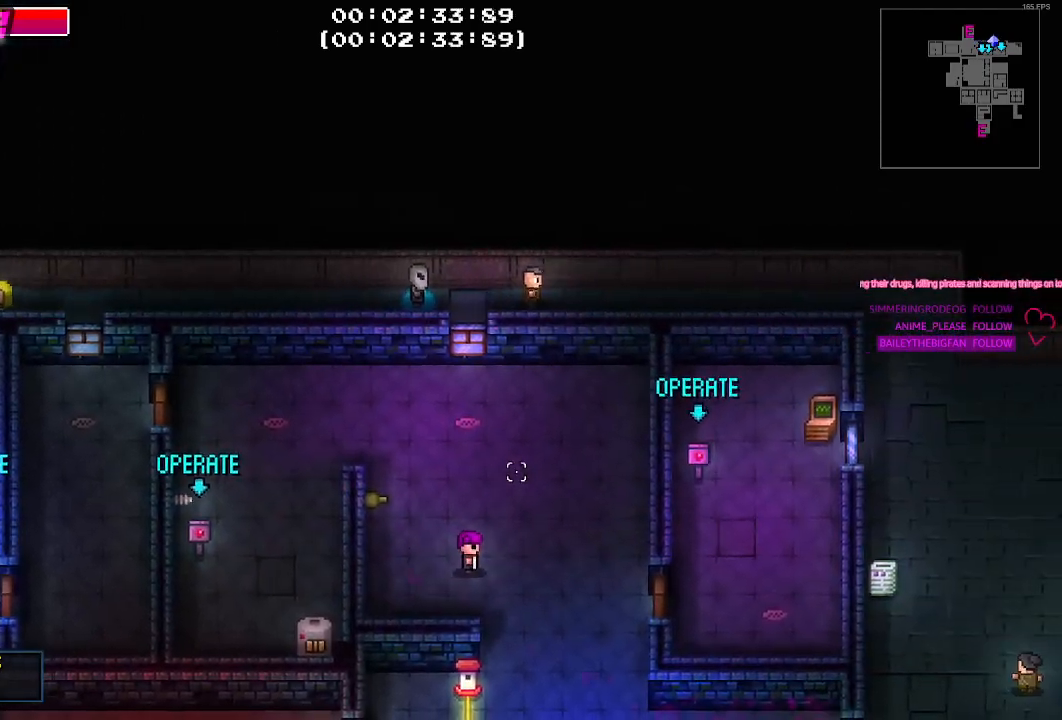
{"keys": [], "mouse": [], "events": [[17, "d", "down"], [200, "d", "up"]]}
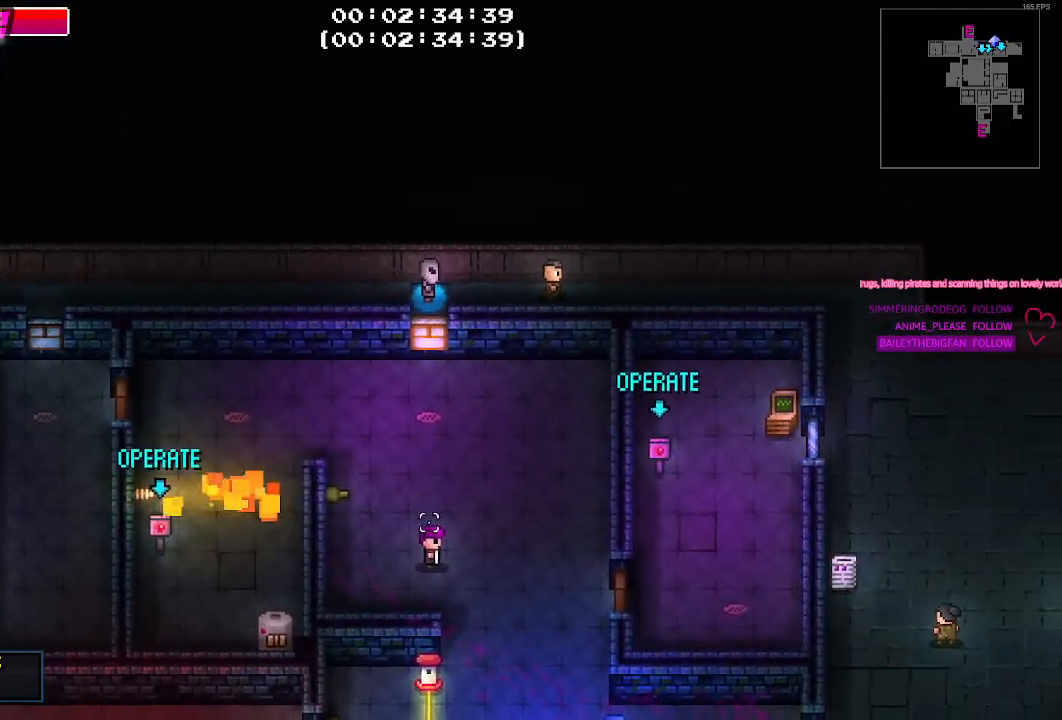
{"keys": ["a"], "mouse": [], "events": [[33, "mouse_right", "down"], [133, "mouse_right", "up"], [183, "a", "down"]]}
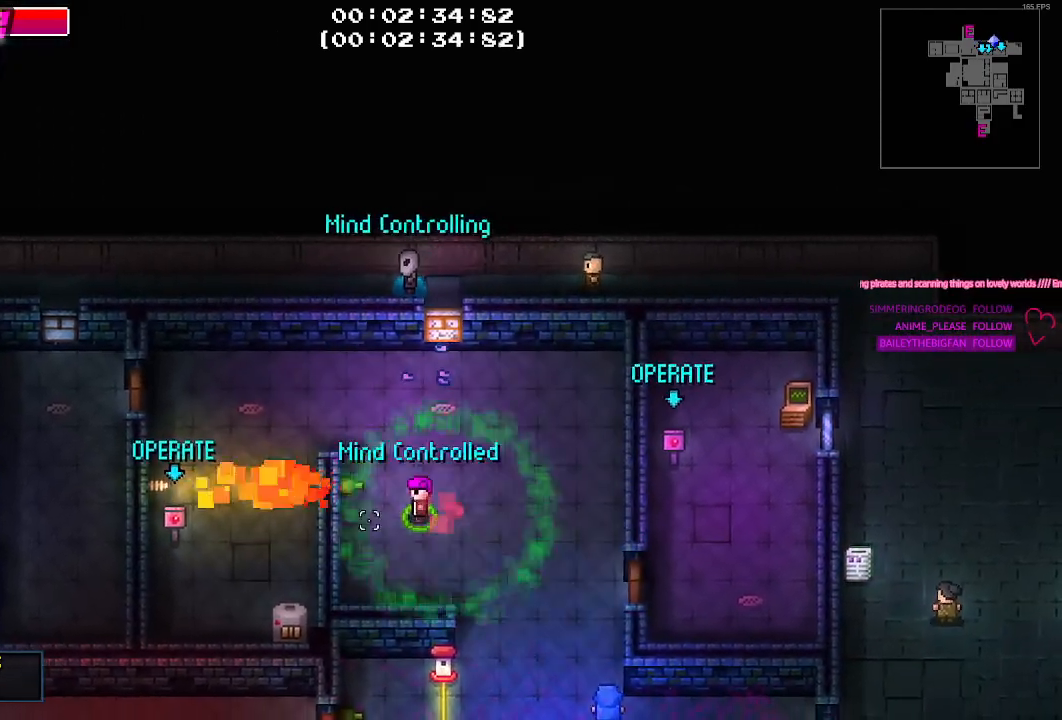
{"keys": [], "mouse": [], "events": [[383, "a", "up"]]}